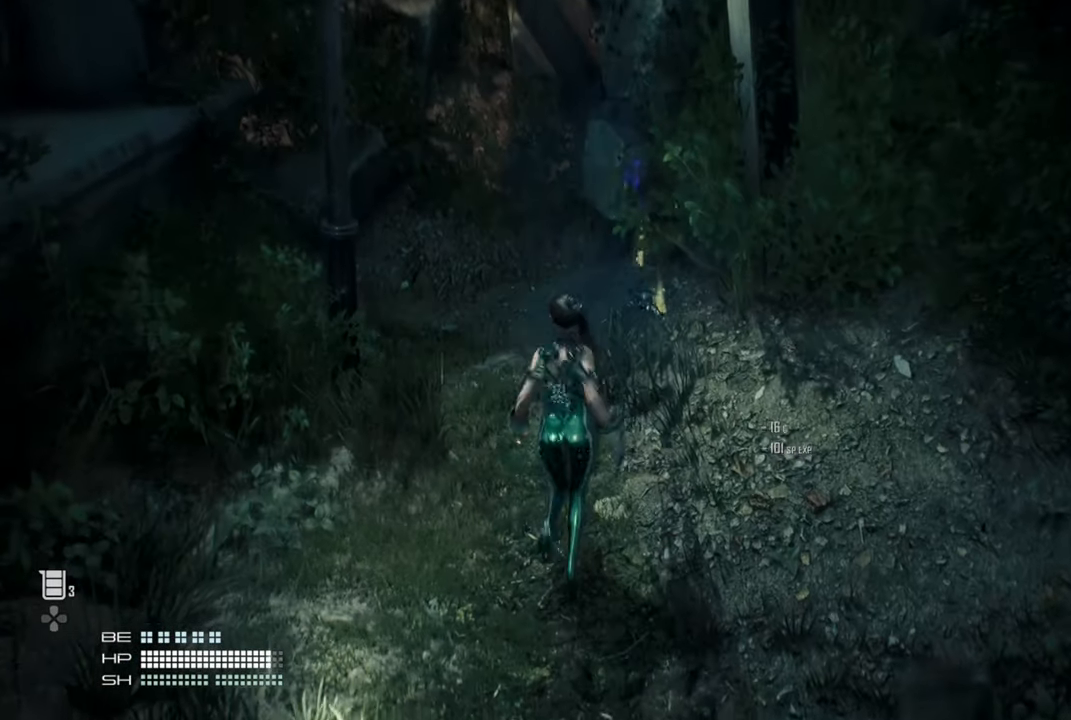
Gameplay with a controller (PlayStation layout); each line is a JSON object with the inputs held at the frame after it. "events" lists button and stick changes between this image and that frame as [ms after this image, input, new state], when the widget could be followed in between.
{"buttons": [], "left_stick": "center", "right_stick": "center", "events": [[17, "left_stick", "center"]]}
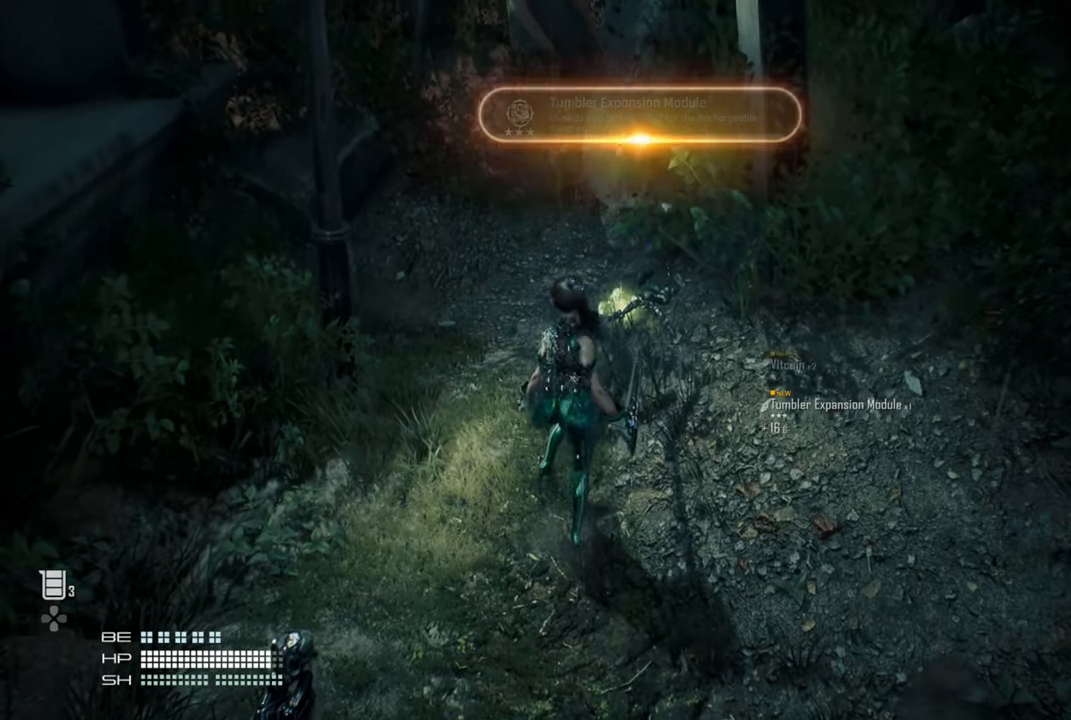
{"buttons": [], "left_stick": "center", "right_stick": "center", "events": []}
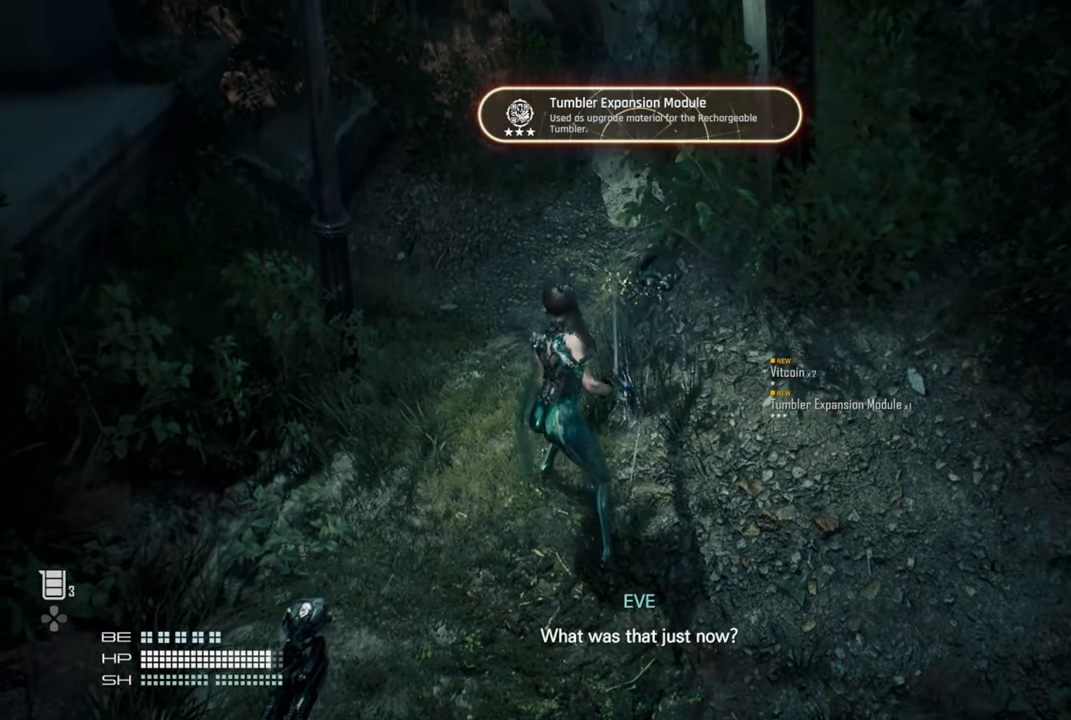
{"buttons": [], "left_stick": "center", "right_stick": "center", "events": []}
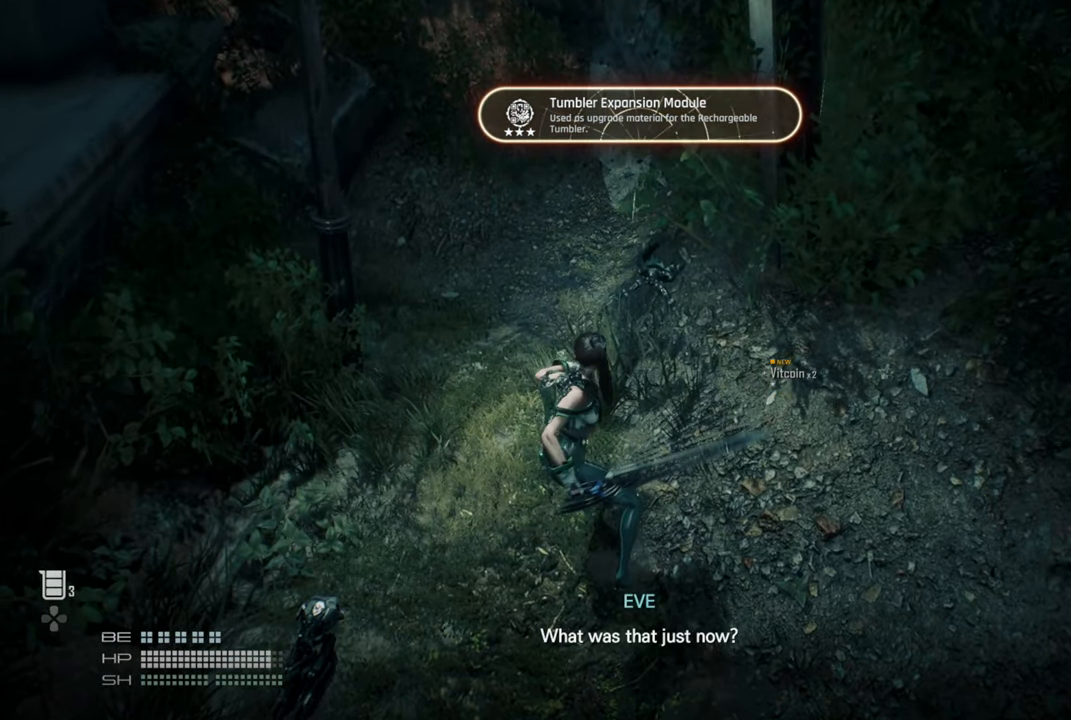
{"buttons": [], "left_stick": "center", "right_stick": "center", "events": []}
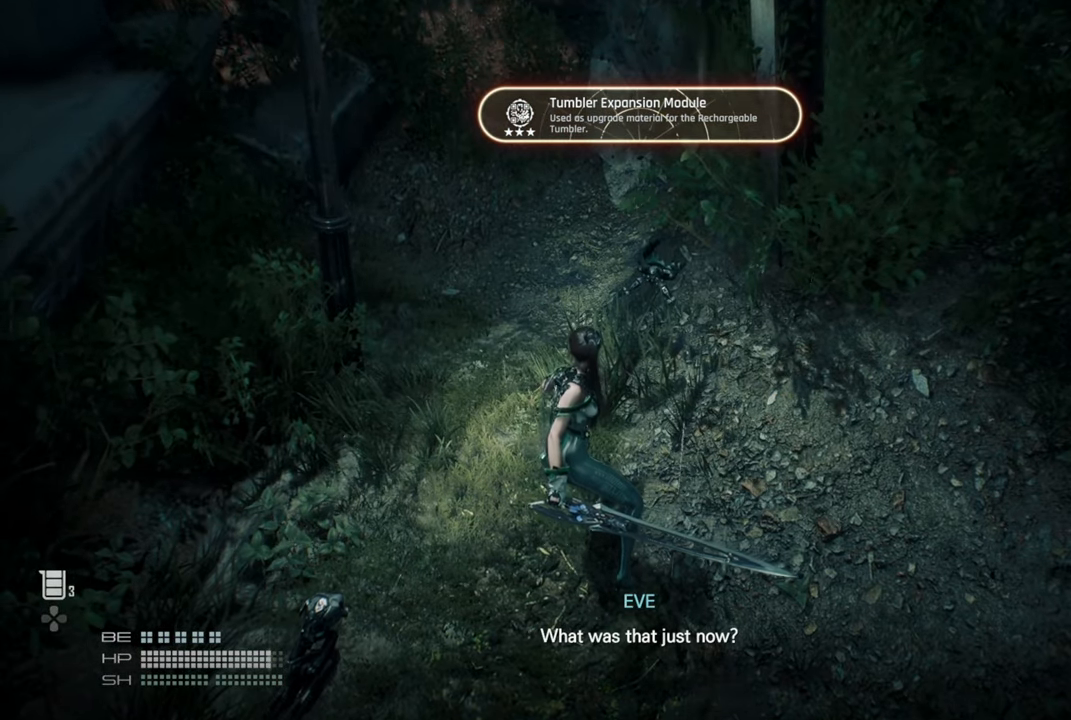
{"buttons": [], "left_stick": "down-right", "right_stick": "right", "events": [[234, "left_stick", "down"], [317, "right_stick", "right"], [467, "left_stick", "down-right"]]}
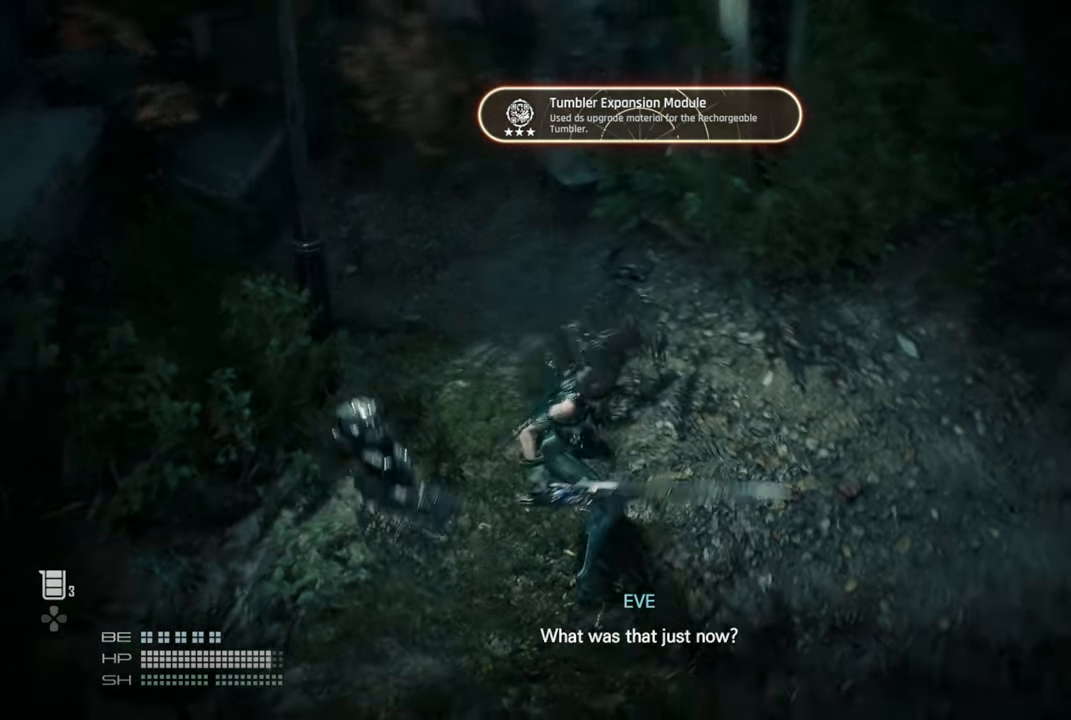
{"buttons": [], "left_stick": "right", "right_stick": "right", "events": [[267, "left_stick", "right"]]}
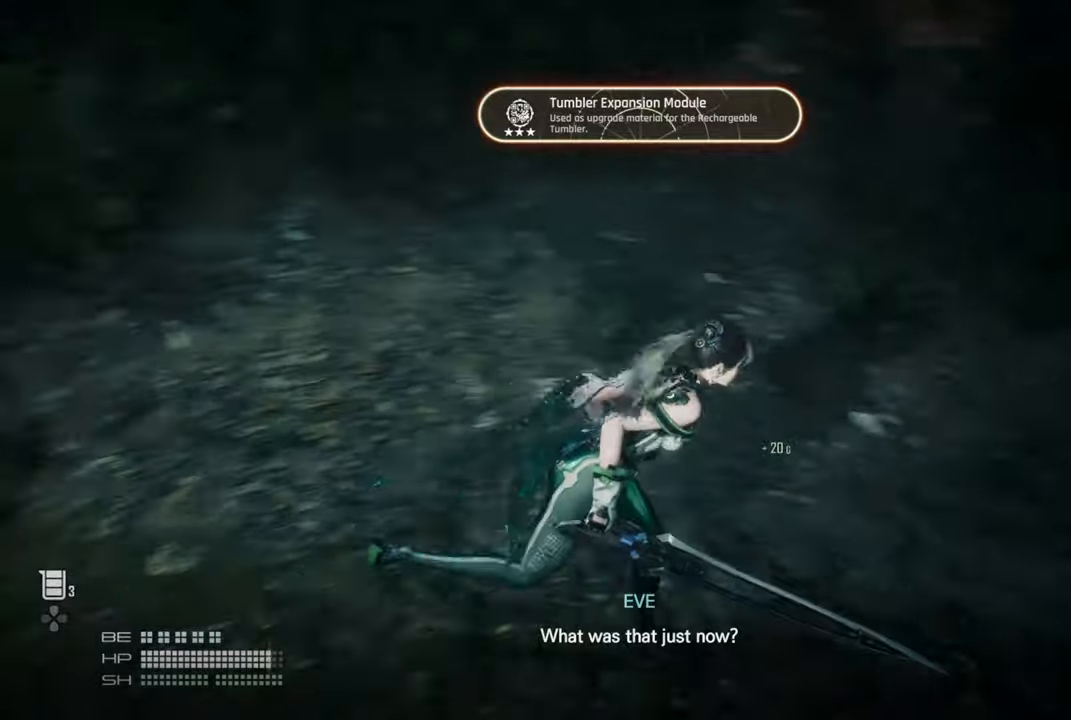
{"buttons": [], "left_stick": "up-right", "right_stick": "right", "events": [[34, "L3", "down"], [34, "left_stick", "up-right"], [134, "L3", "up"], [134, "left_stick", "right"], [300, "left_stick", "up-right"]]}
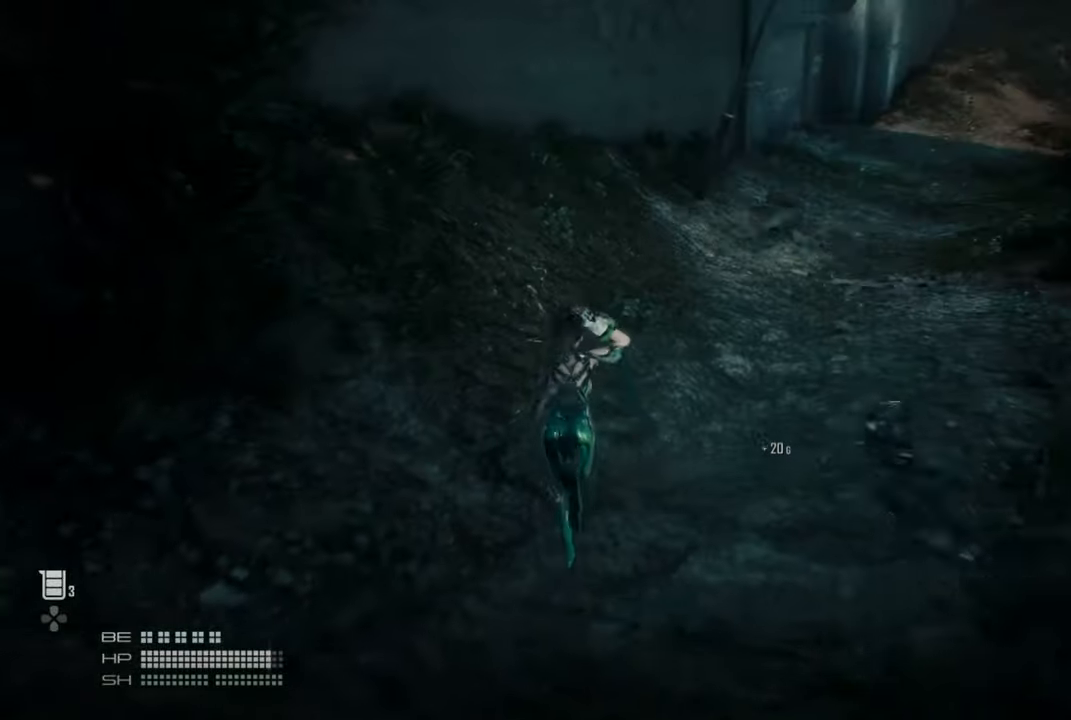
{"buttons": [], "left_stick": "up-right", "right_stick": "up-right", "events": [[50, "right_stick", "center"], [317, "right_stick", "up-right"]]}
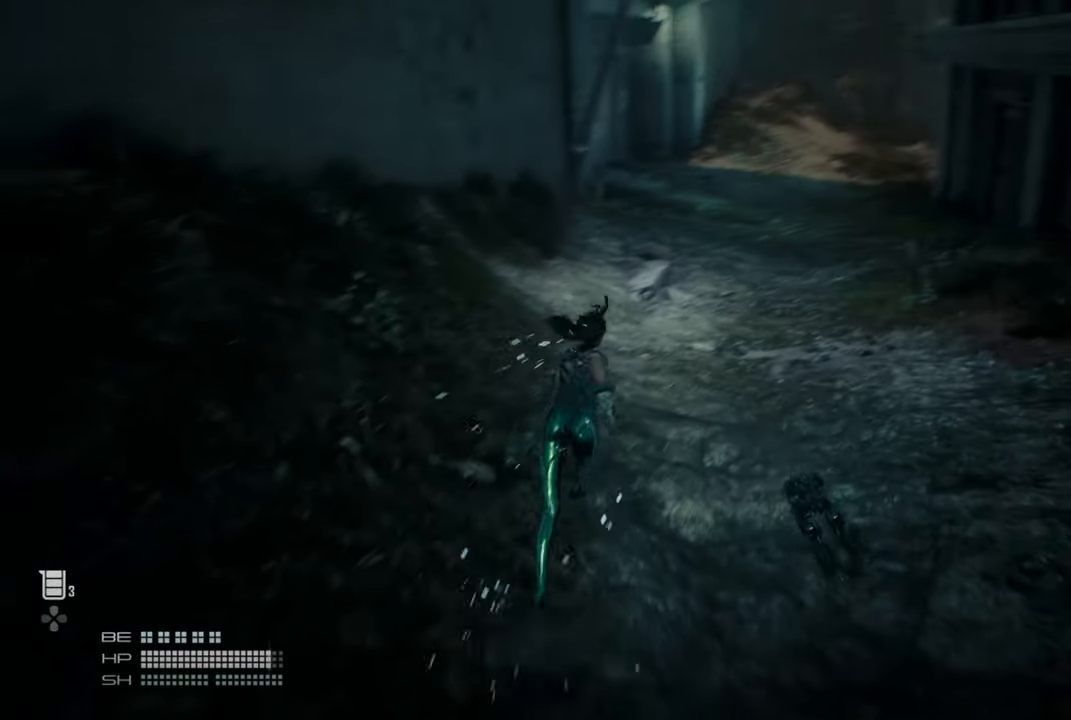
{"buttons": [], "left_stick": "up-right", "right_stick": "center", "events": [[117, "right_stick", "center"]]}
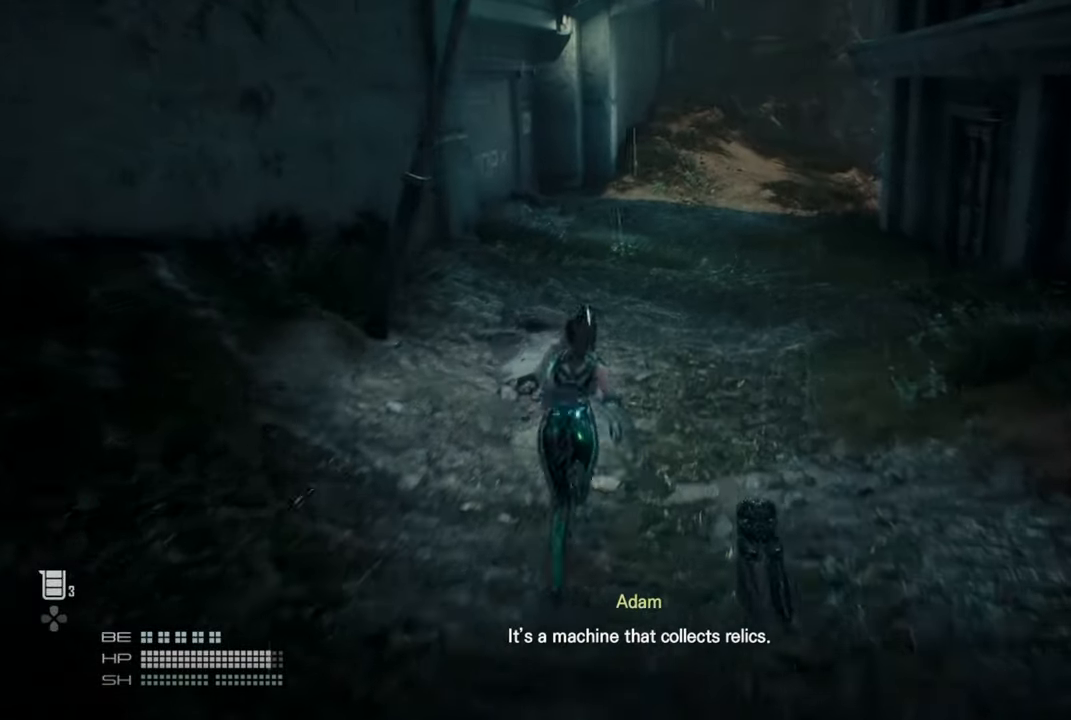
{"buttons": [], "left_stick": "up", "right_stick": "center", "events": [[134, "left_stick", "up"]]}
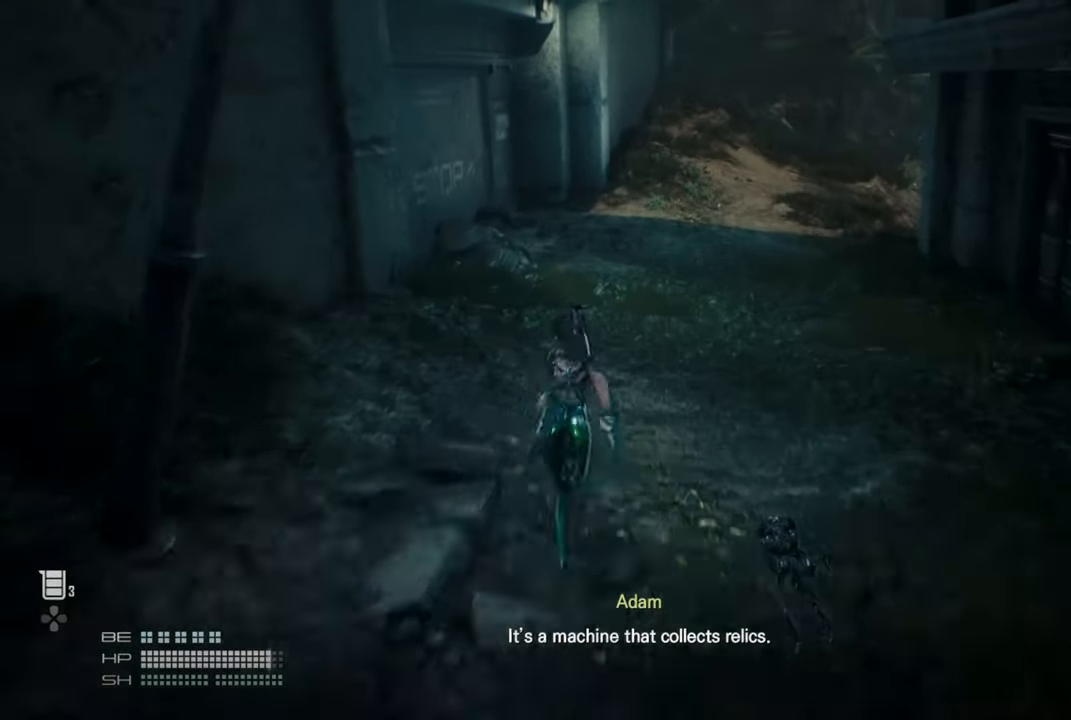
{"buttons": [], "left_stick": "up", "right_stick": "center", "events": []}
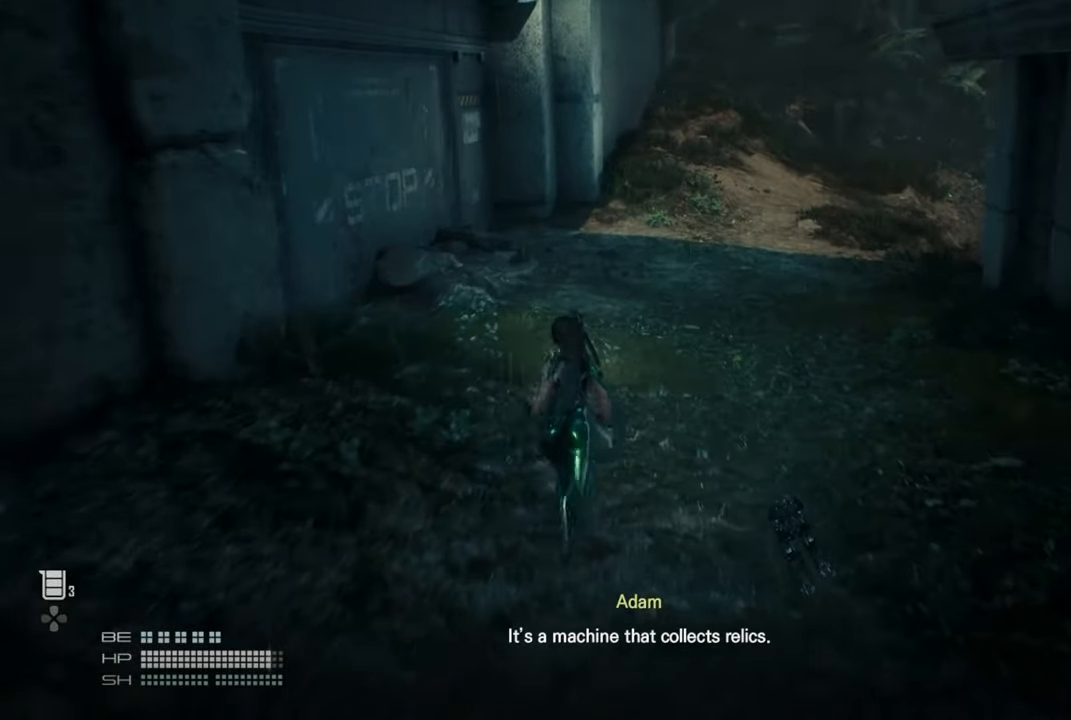
{"buttons": [], "left_stick": "up", "right_stick": "center", "events": []}
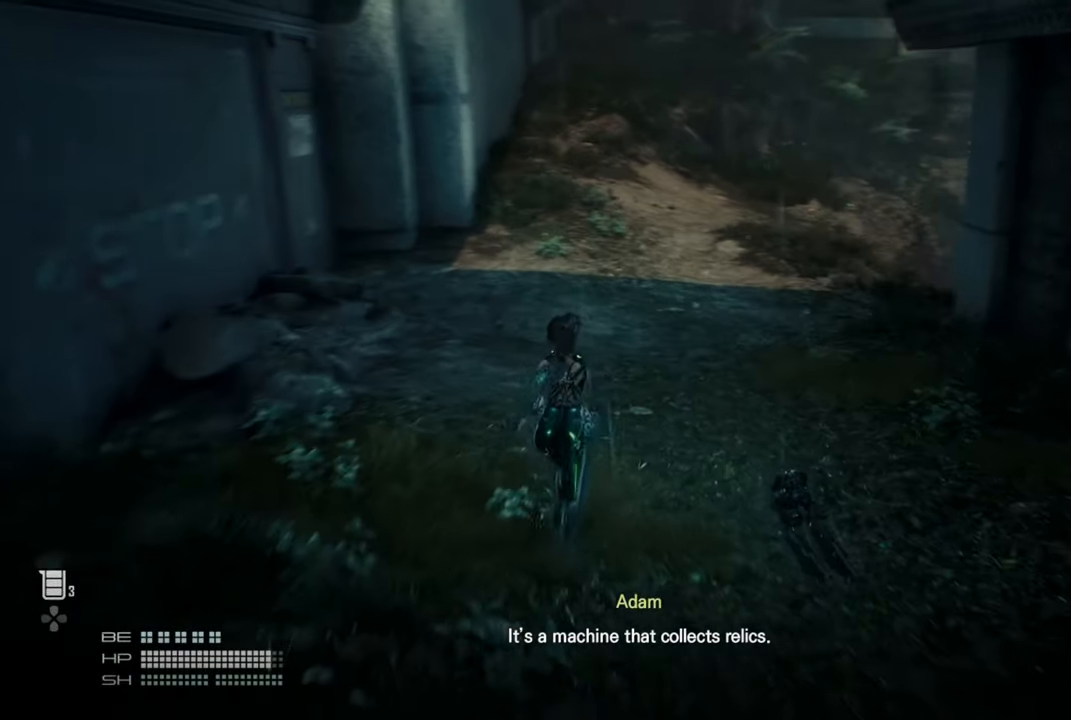
{"buttons": [], "left_stick": "up", "right_stick": "center", "events": []}
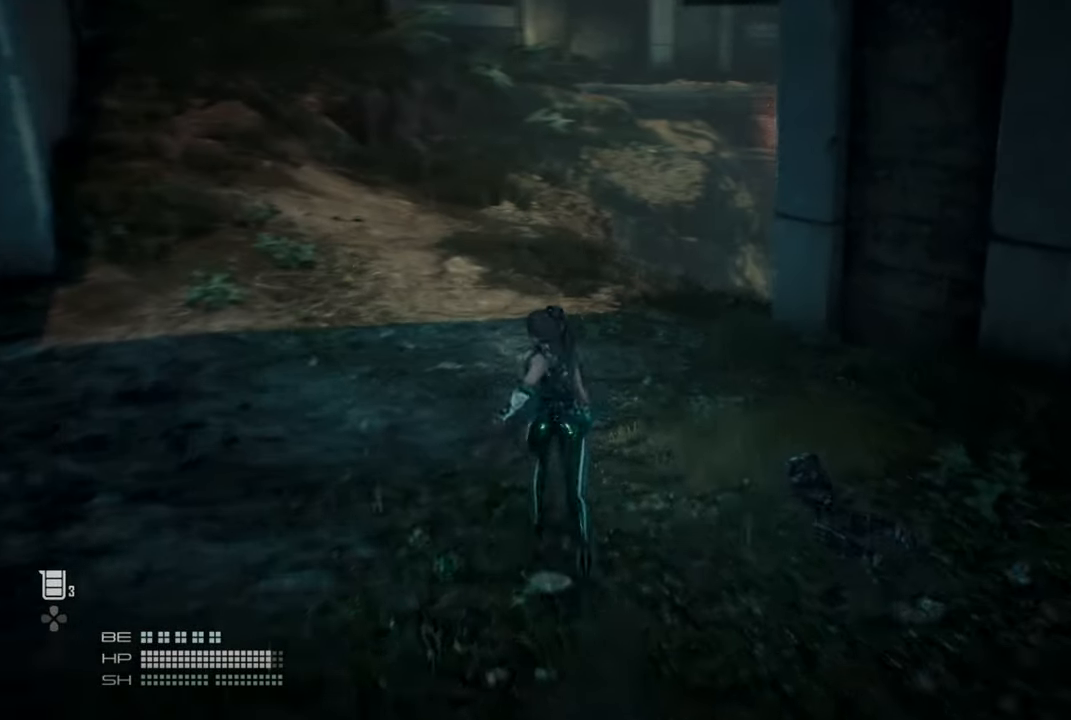
{"buttons": [], "left_stick": "up", "right_stick": "center", "events": []}
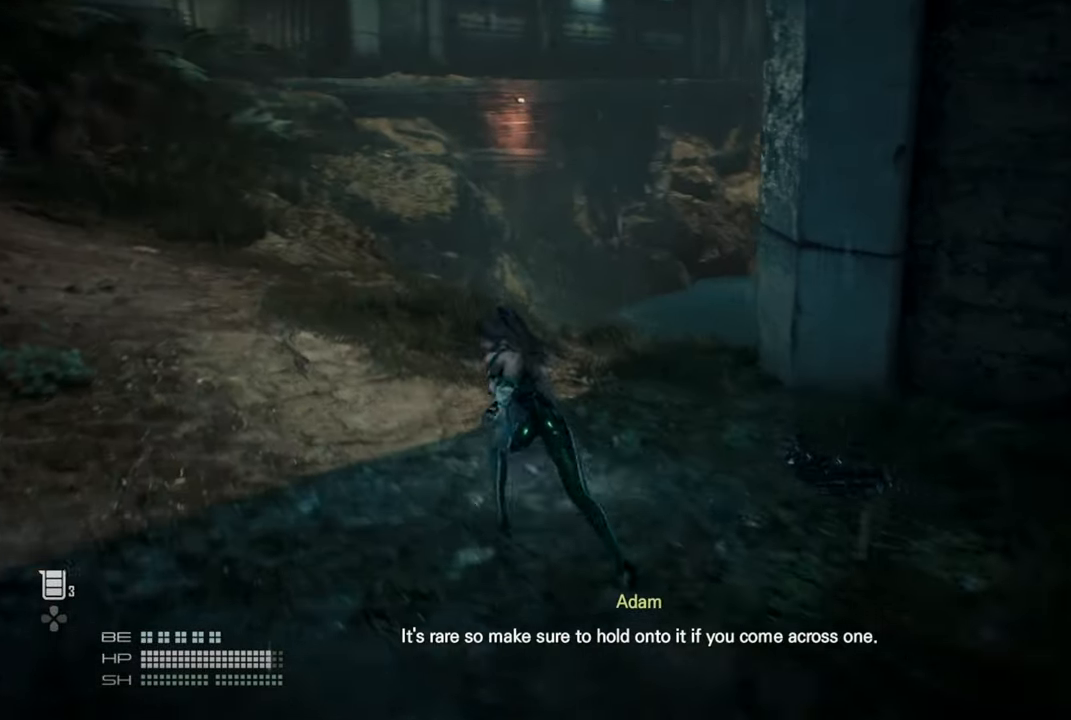
{"buttons": [], "left_stick": "up", "right_stick": "center", "events": []}
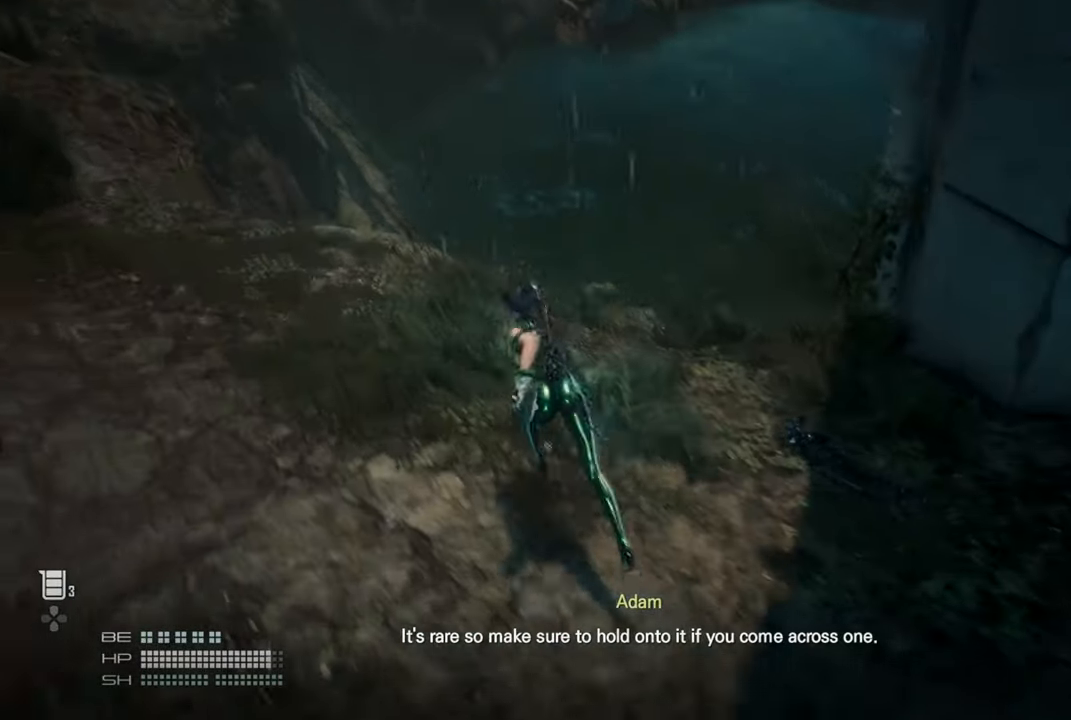
{"buttons": ["CROSS"], "left_stick": "up", "right_stick": "center", "events": [[184, "CROSS", "down"]]}
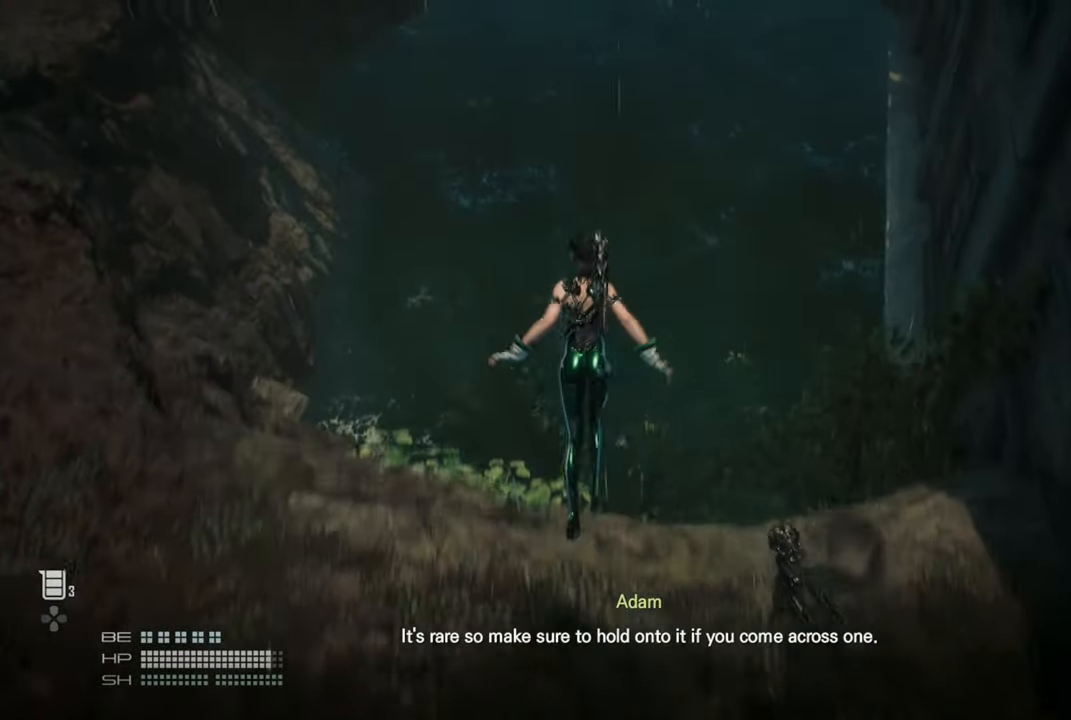
{"buttons": [], "left_stick": "up", "right_stick": "center", "events": [[84, "CROSS", "up"], [100, "CIRCLE", "down"], [350, "CIRCLE", "up"]]}
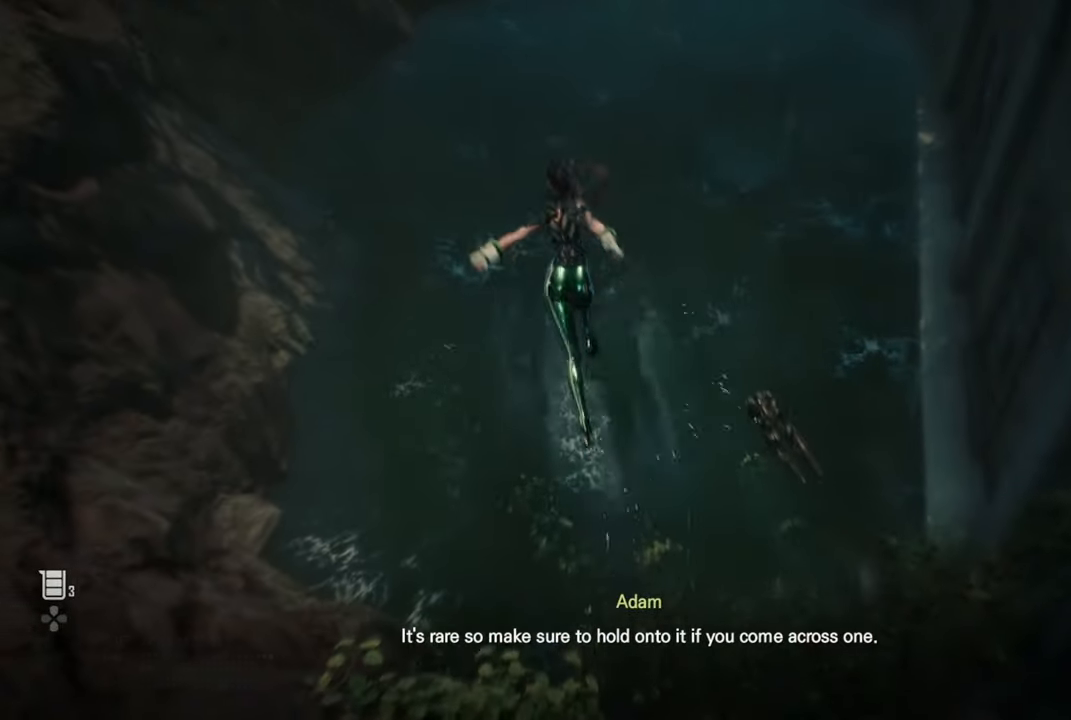
{"buttons": [], "left_stick": "up", "right_stick": "center", "events": []}
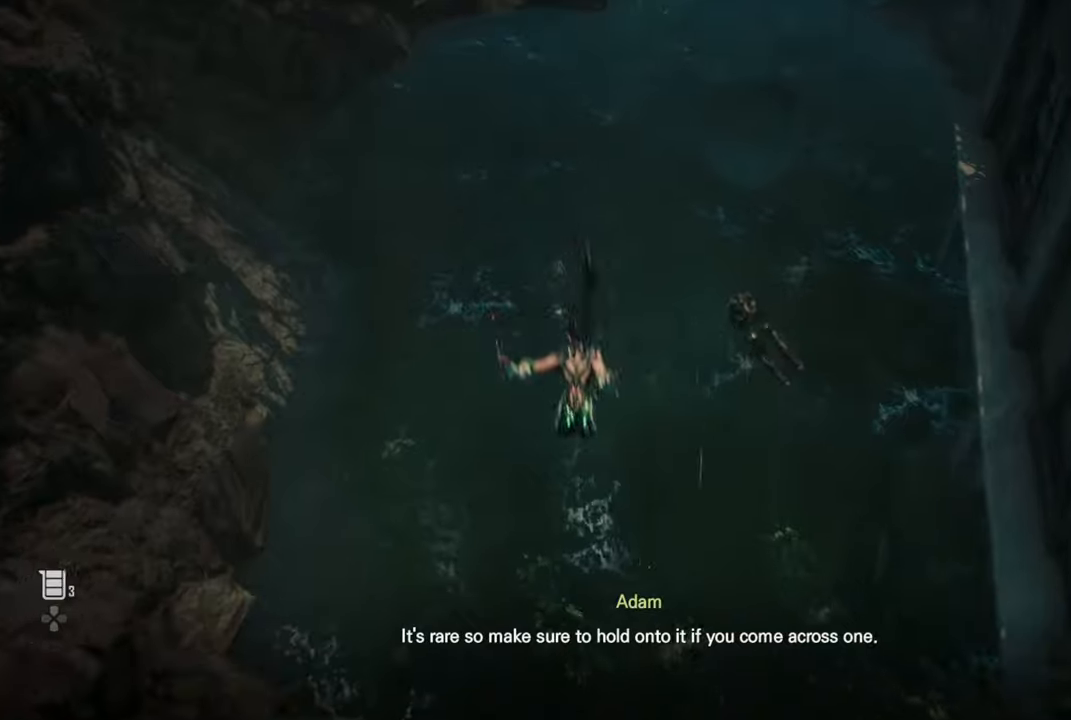
{"buttons": [], "left_stick": "up", "right_stick": "center", "events": []}
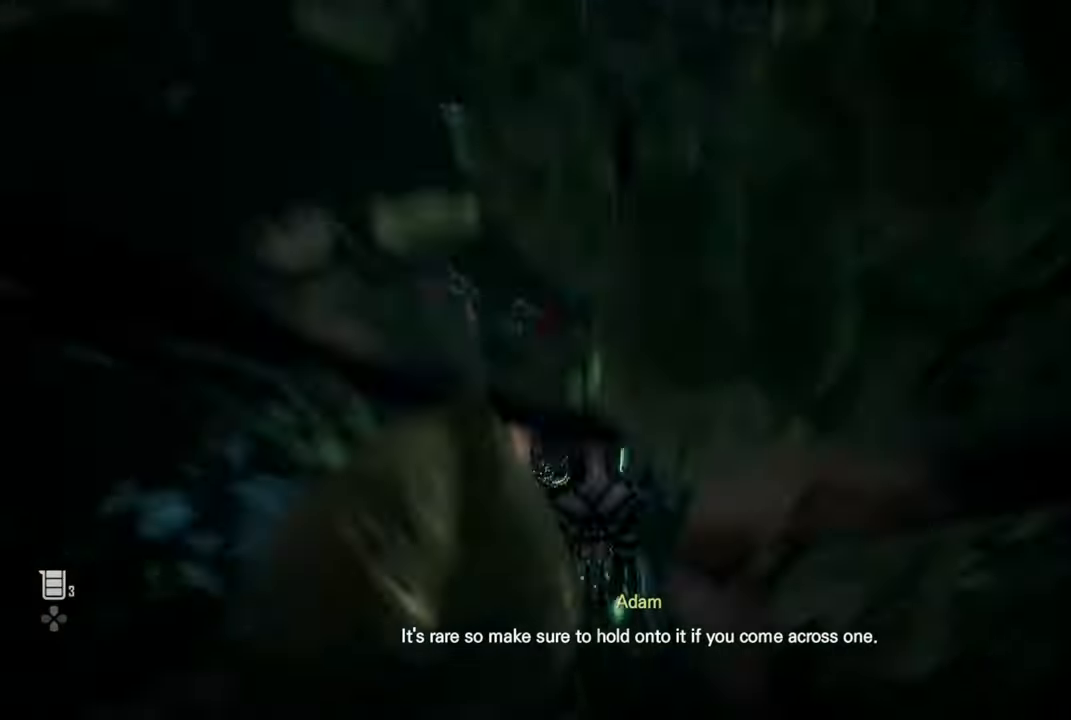
{"buttons": [], "left_stick": "up", "right_stick": "center", "events": []}
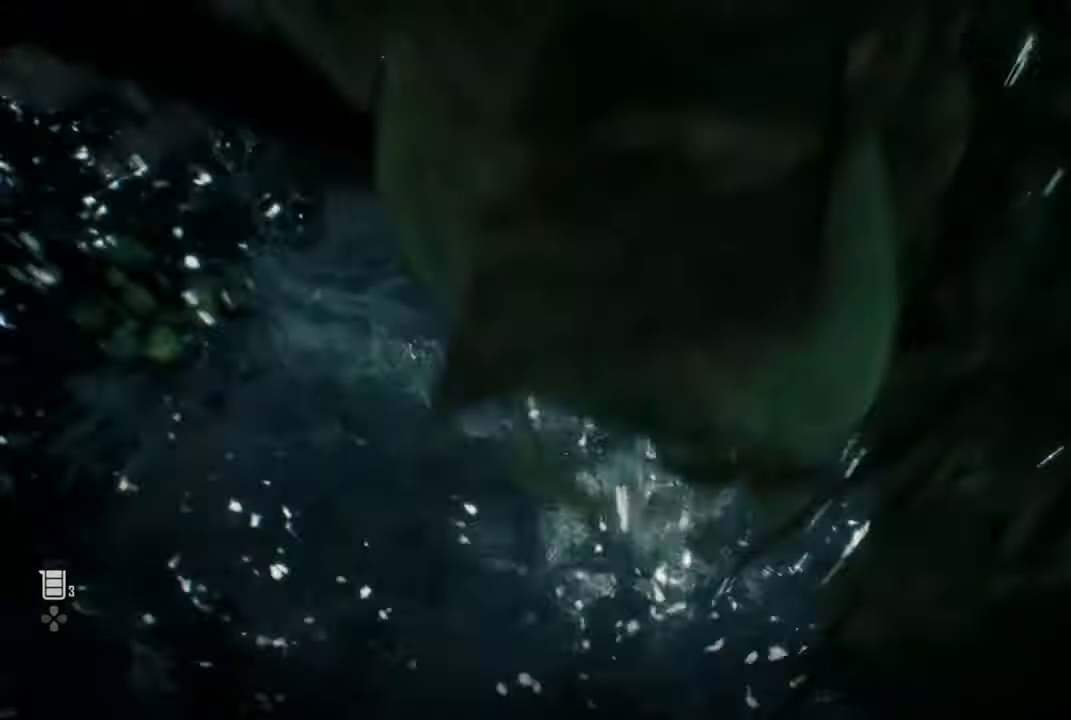
{"buttons": [], "left_stick": "up", "right_stick": "center", "events": []}
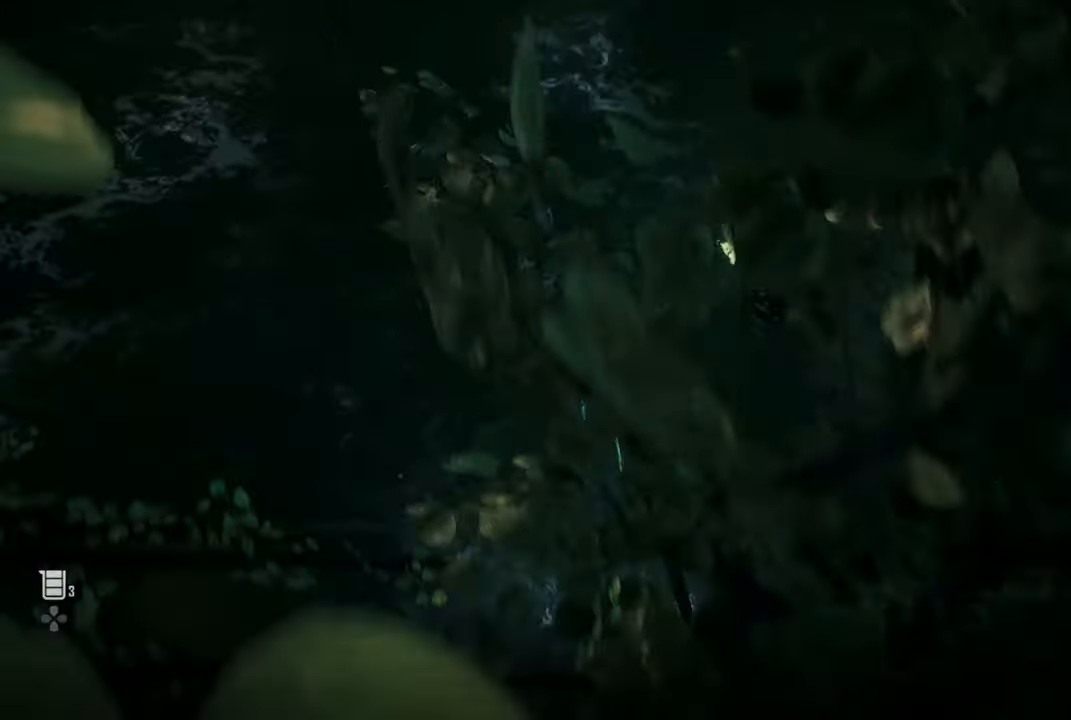
{"buttons": ["SQUARE"], "left_stick": "up", "right_stick": "center", "events": [[334, "SQUARE", "down"]]}
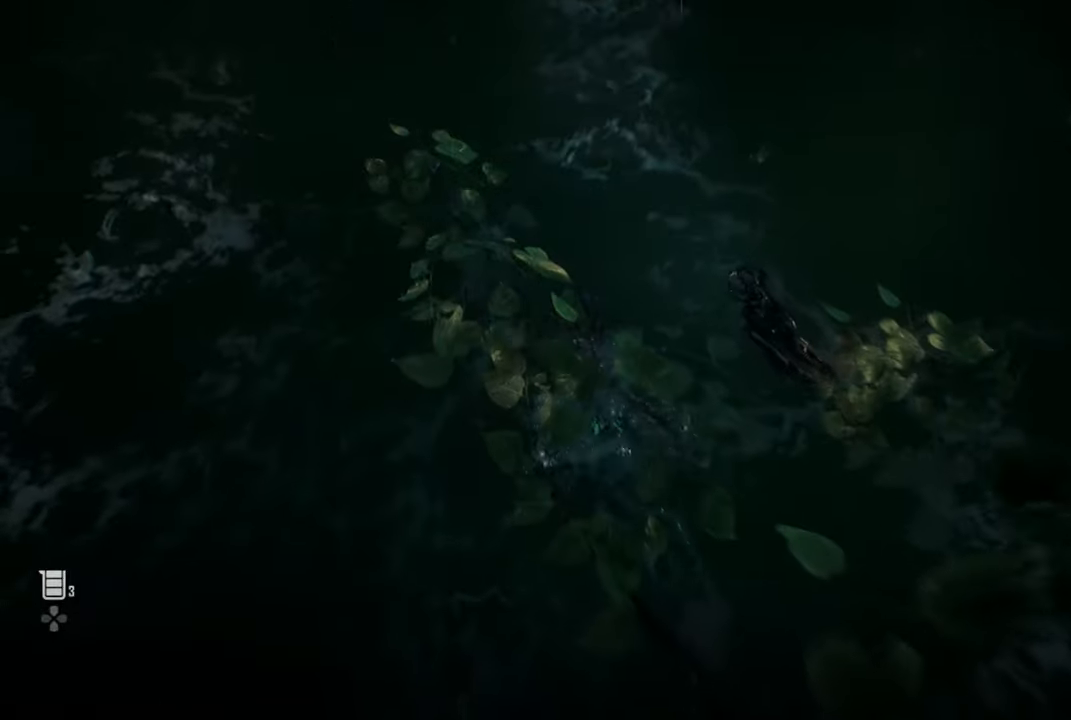
{"buttons": ["SQUARE"], "left_stick": "up", "right_stick": "center", "events": []}
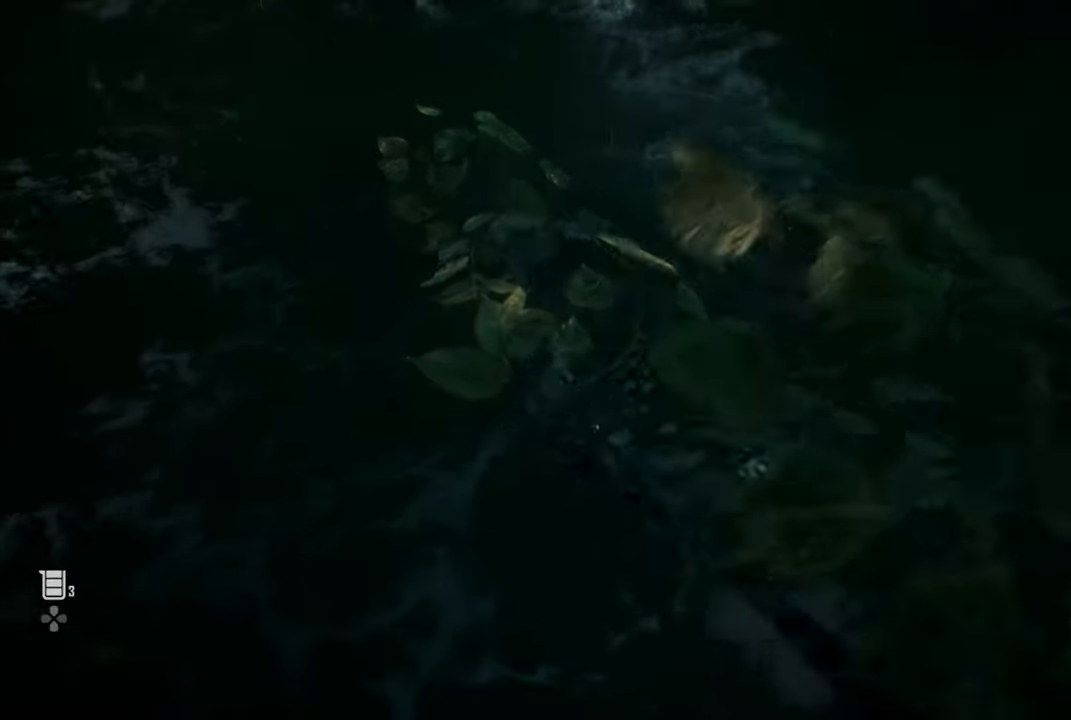
{"buttons": ["SQUARE"], "left_stick": "up", "right_stick": "center", "events": []}
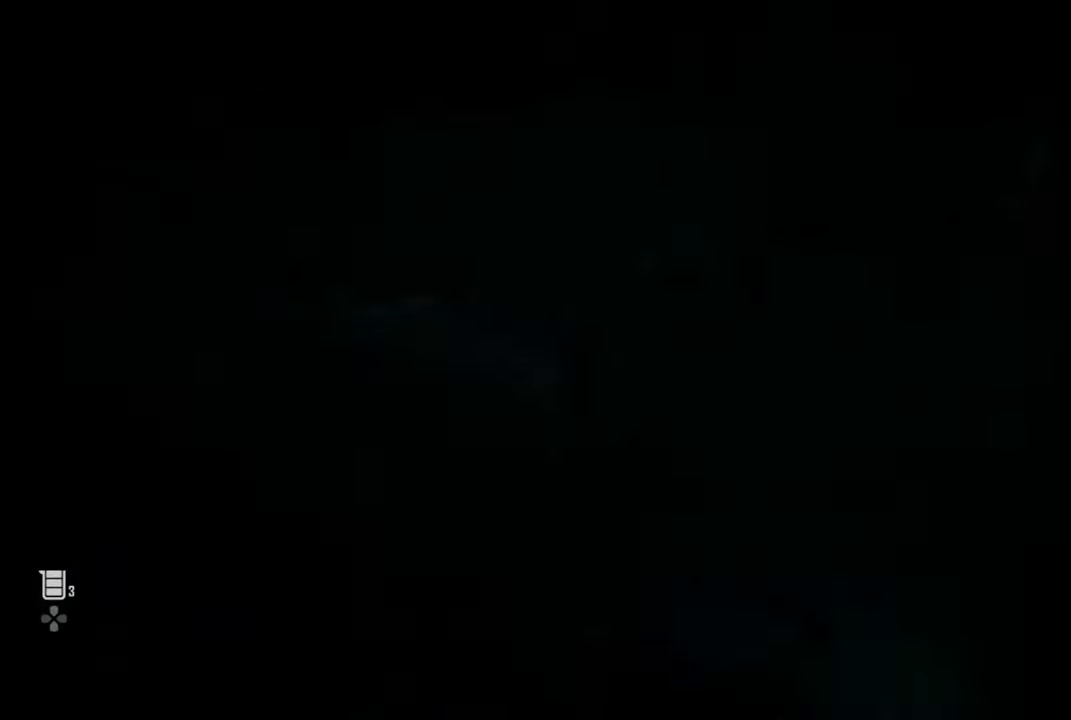
{"buttons": ["SQUARE"], "left_stick": "up", "right_stick": "down", "events": [[167, "right_stick", "down"]]}
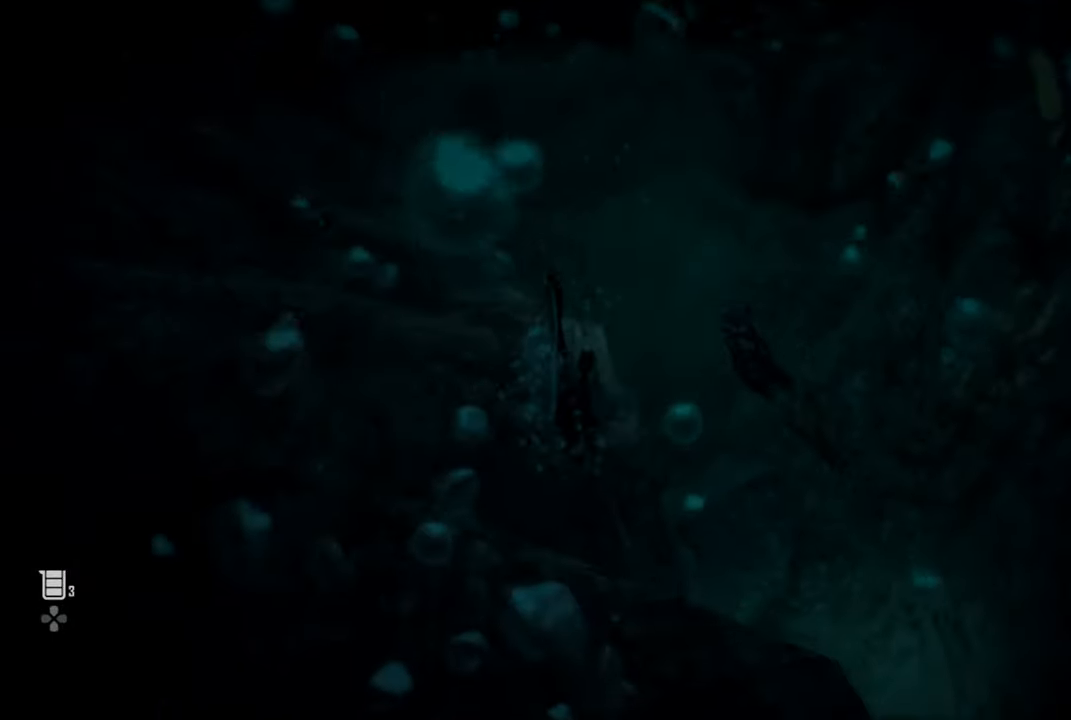
{"buttons": ["SQUARE"], "left_stick": "up-right", "right_stick": "center", "events": [[167, "right_stick", "center"], [234, "left_stick", "up-right"]]}
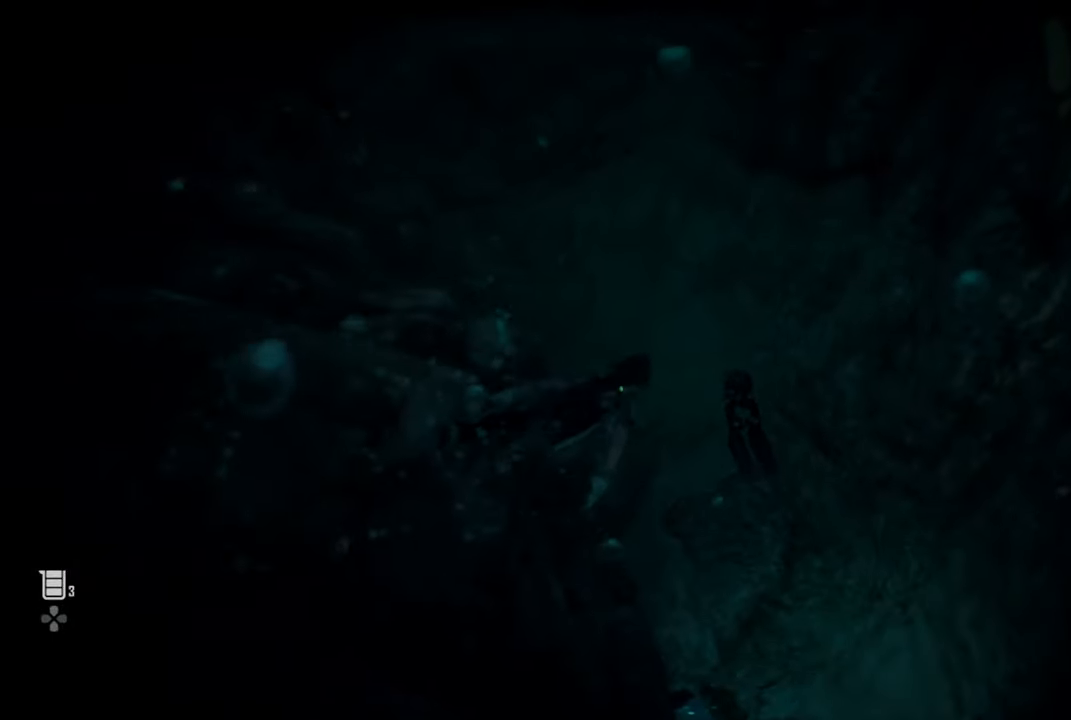
{"buttons": ["SQUARE"], "left_stick": "up-right", "right_stick": "center", "events": []}
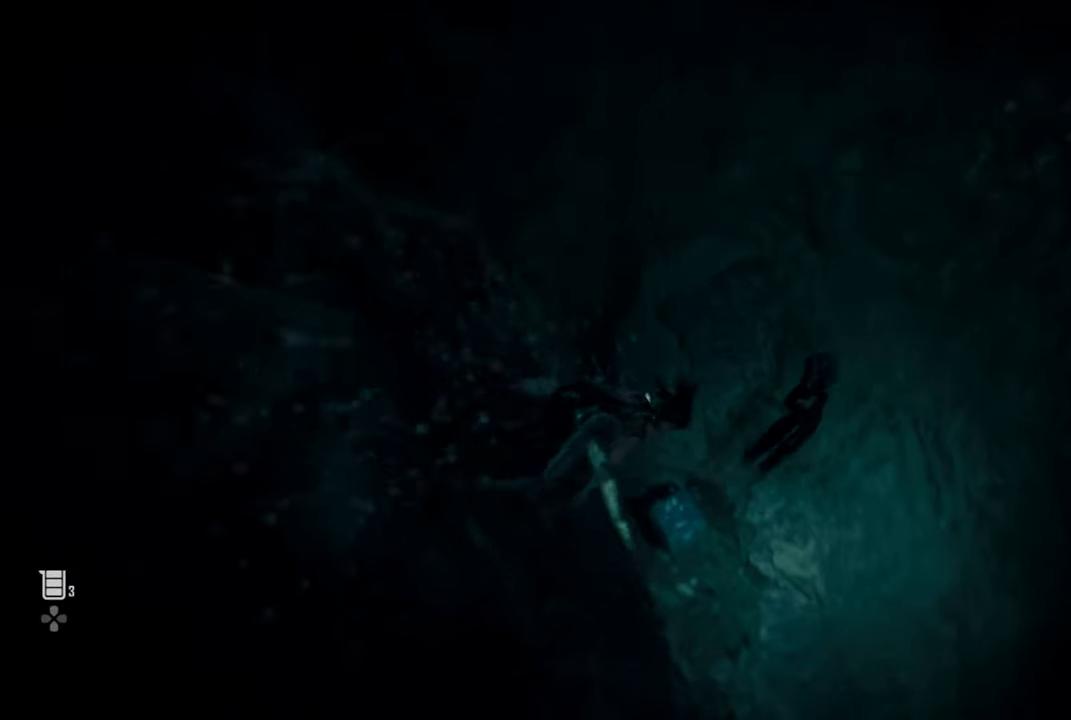
{"buttons": ["SQUARE"], "left_stick": "up-right", "right_stick": "center", "events": []}
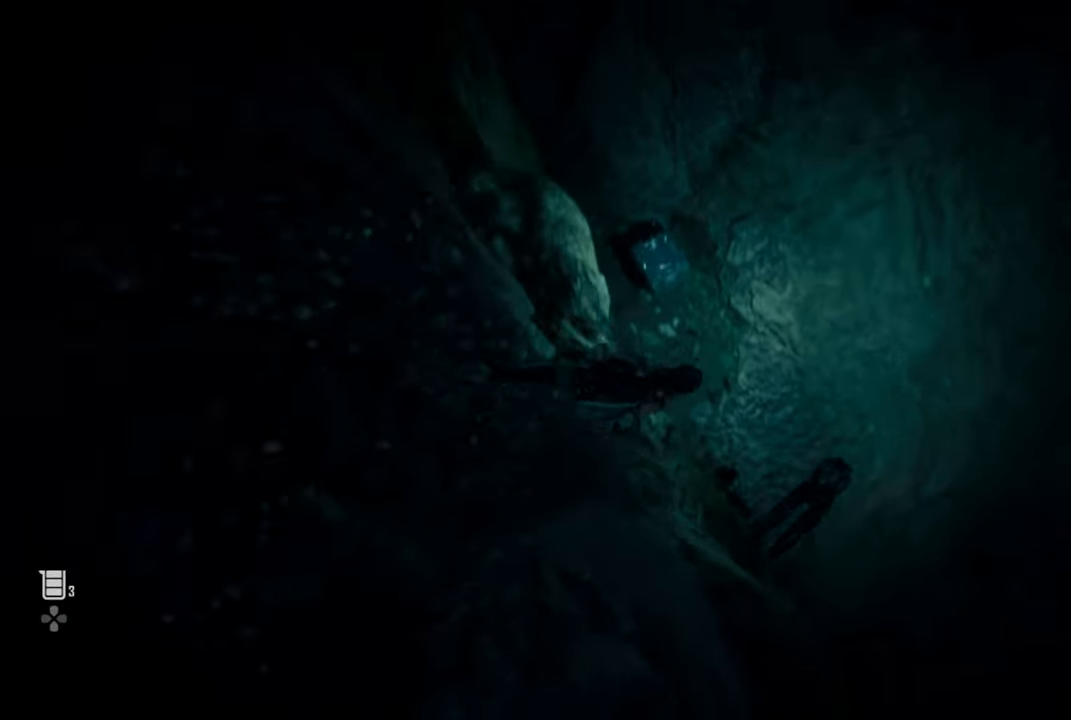
{"buttons": ["SQUARE"], "left_stick": "up-right", "right_stick": "center", "events": []}
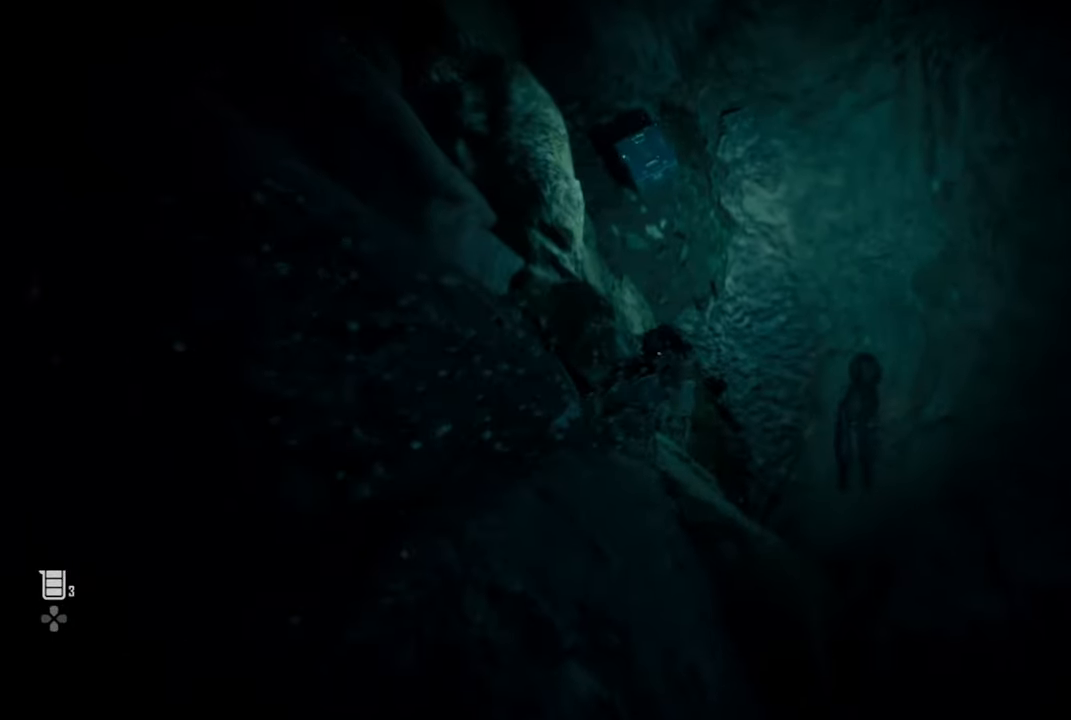
{"buttons": ["SQUARE"], "left_stick": "up", "right_stick": "center", "events": [[267, "left_stick", "up"]]}